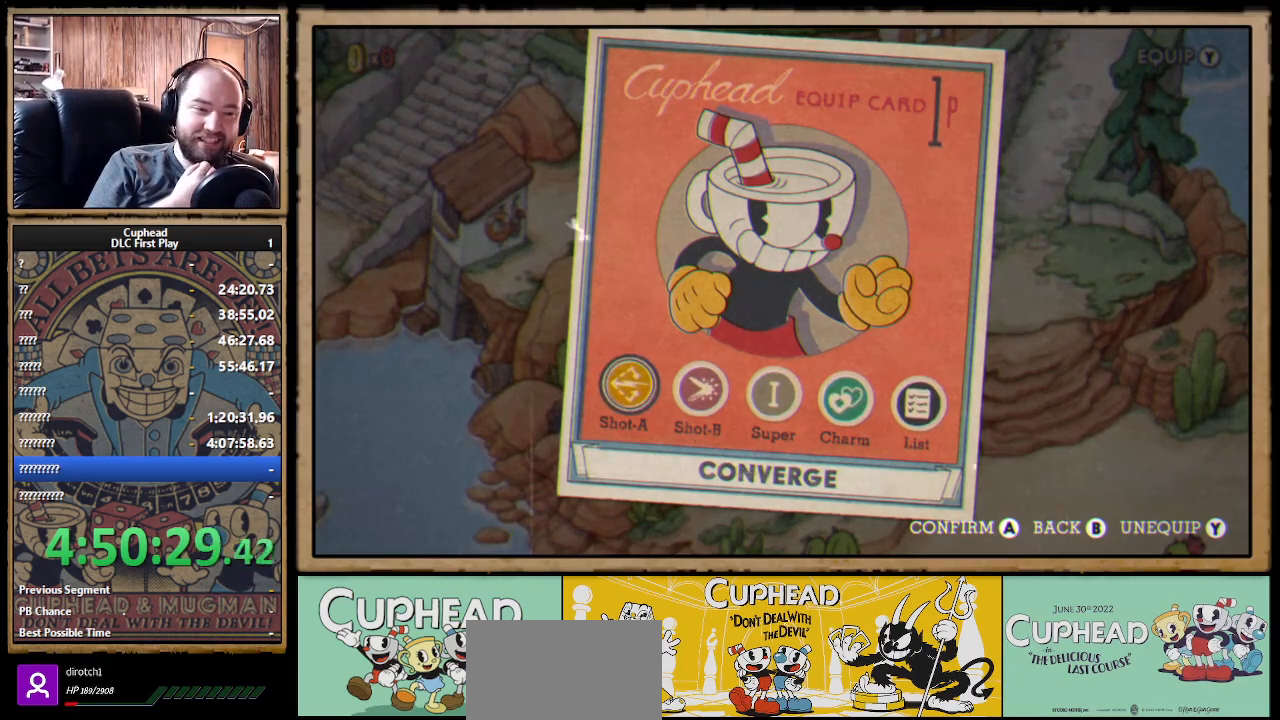
Gameplay with a controller (Xbox layout); each line is a JSON object with the inputs held at the frame after it. "events" lists button and stick changes between this image and that frame as [ms after this image, input, new state], when the widget could be followed in between. Not read: R3.
{"buttons": [], "left_stick": "center", "right_stick": "center", "events": [[317, "DPAD_RIGHT", "down"], [433, "DPAD_RIGHT", "up"]]}
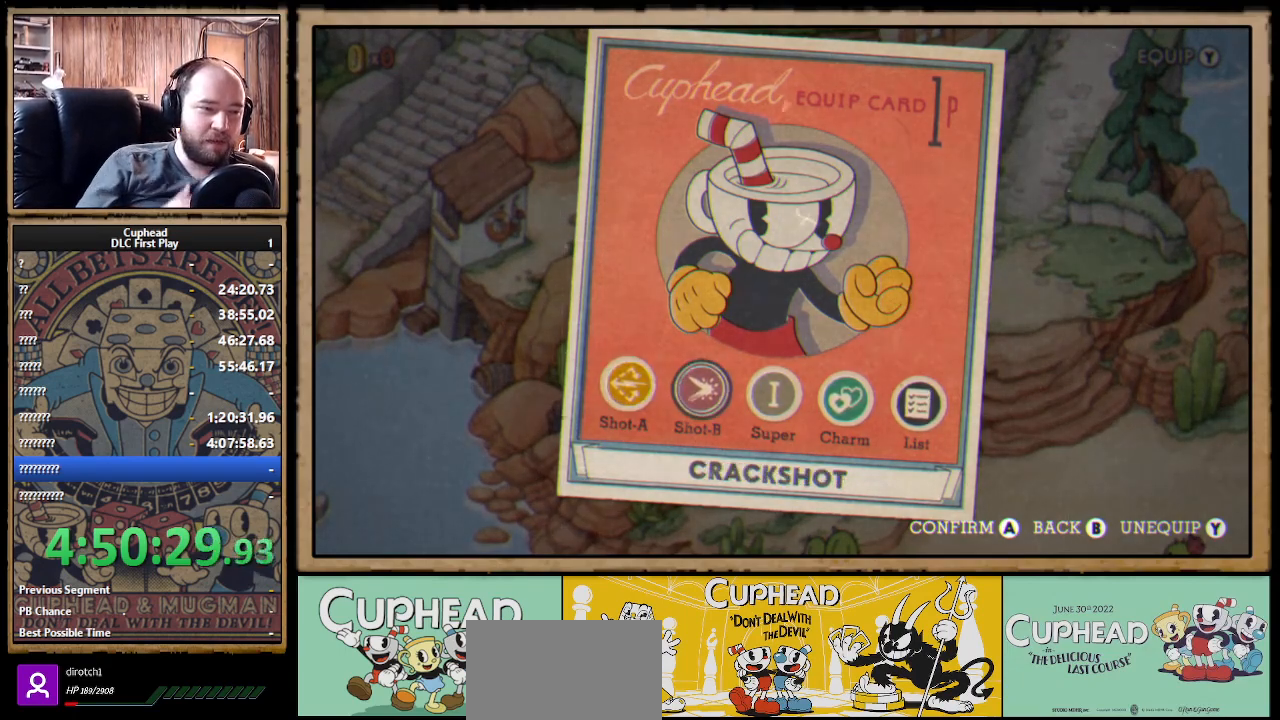
{"buttons": [], "left_stick": "center", "right_stick": "center", "events": [[283, "DPAD_LEFT", "down"], [417, "DPAD_LEFT", "up"]]}
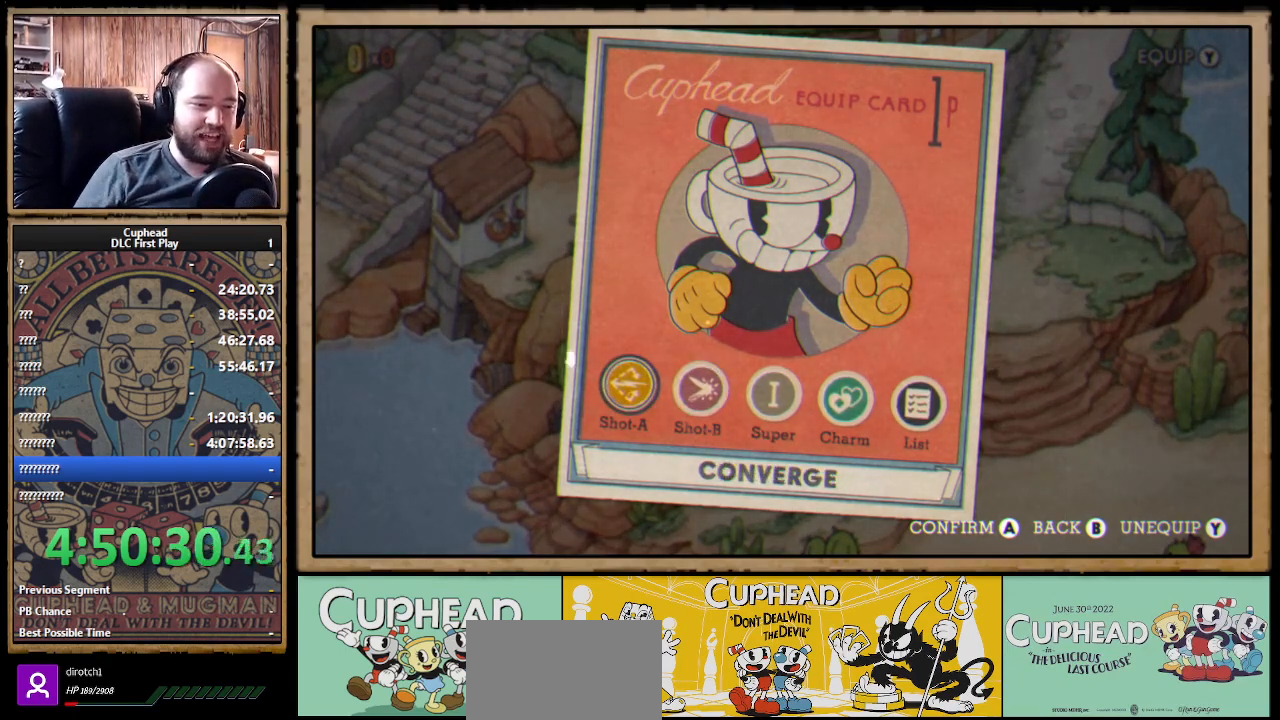
{"buttons": [], "left_stick": "center", "right_stick": "center", "events": []}
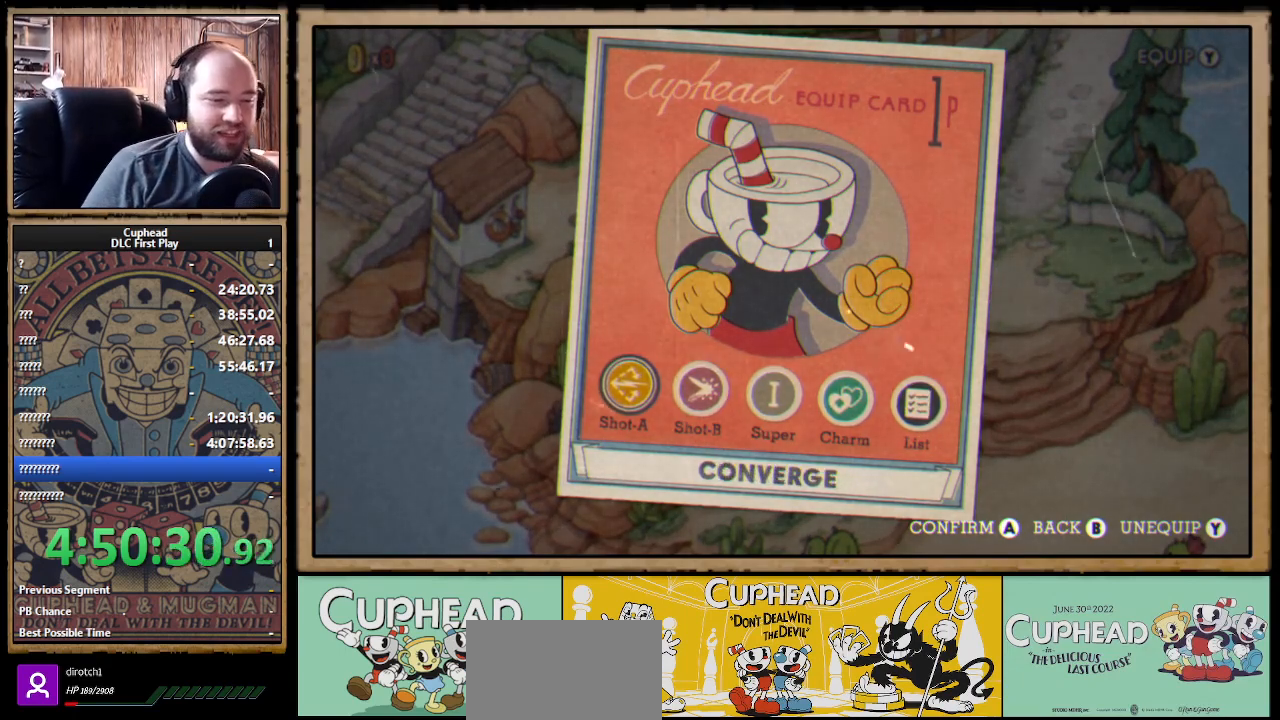
{"buttons": ["DPAD_RIGHT"], "left_stick": "center", "right_stick": "center", "events": [[433, "DPAD_RIGHT", "down"]]}
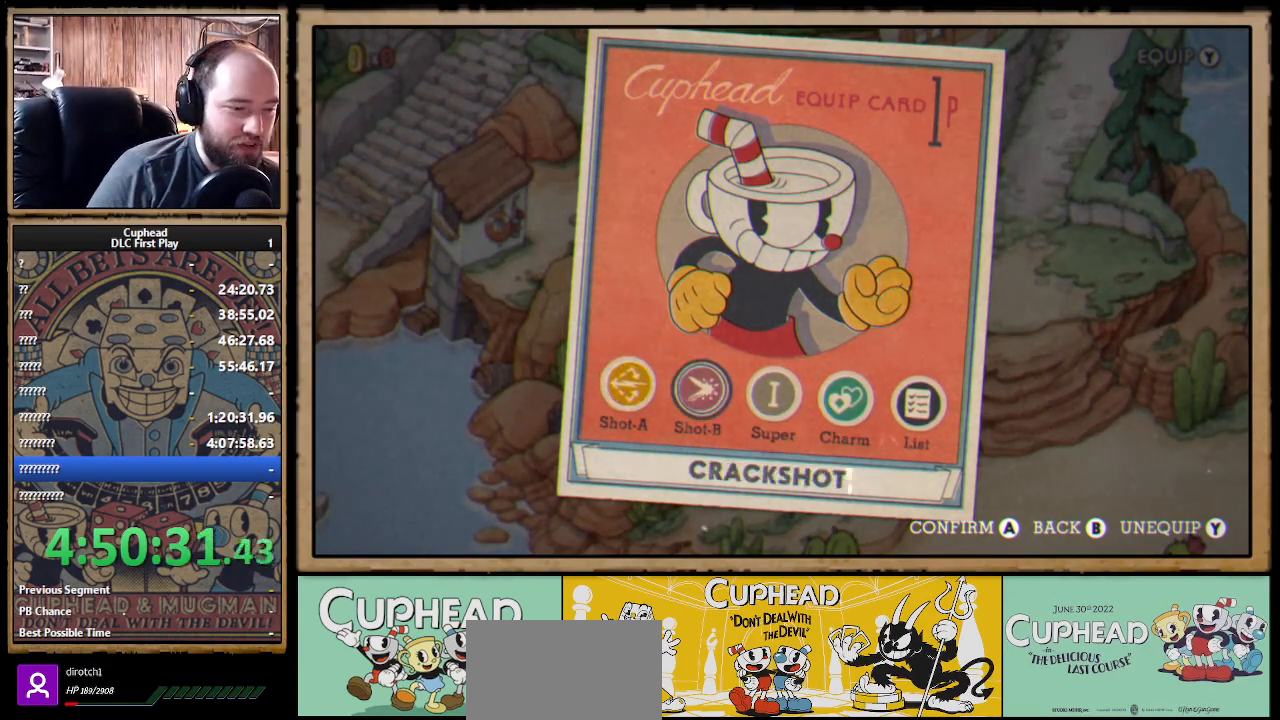
{"buttons": [], "left_stick": "center", "right_stick": "center", "events": [[17, "DPAD_RIGHT", "up"]]}
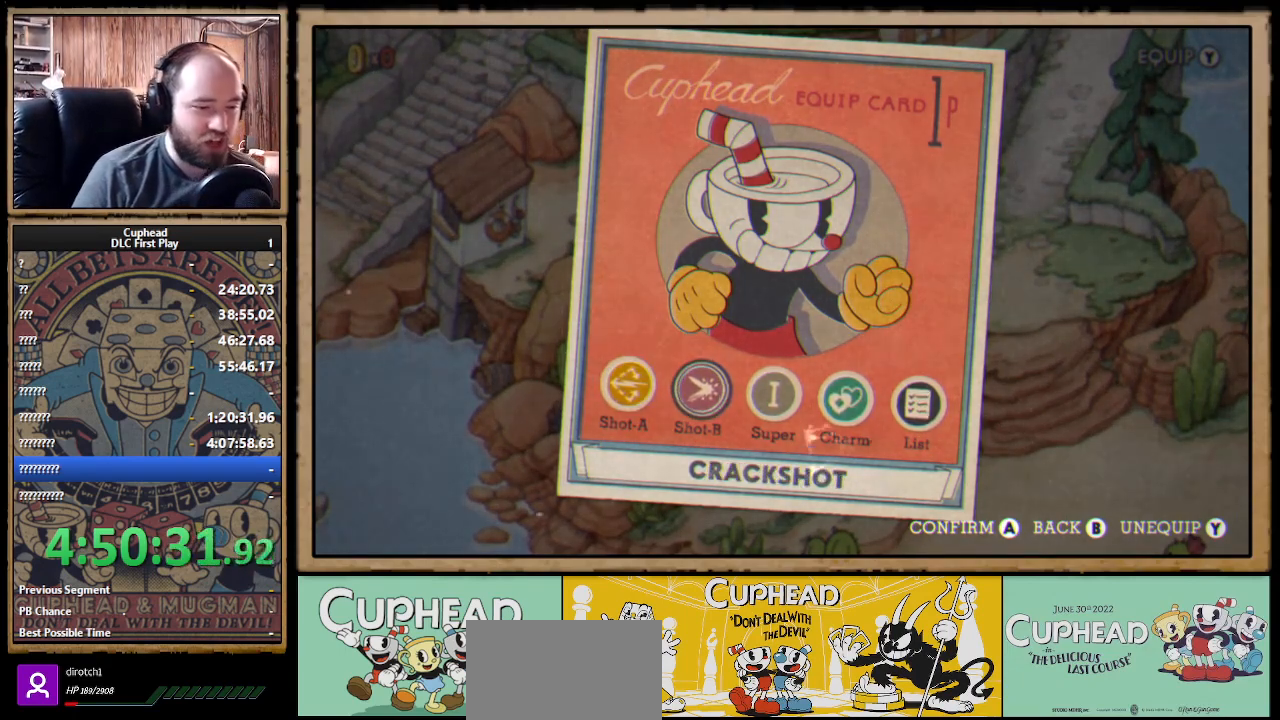
{"buttons": [], "left_stick": "center", "right_stick": "center", "events": []}
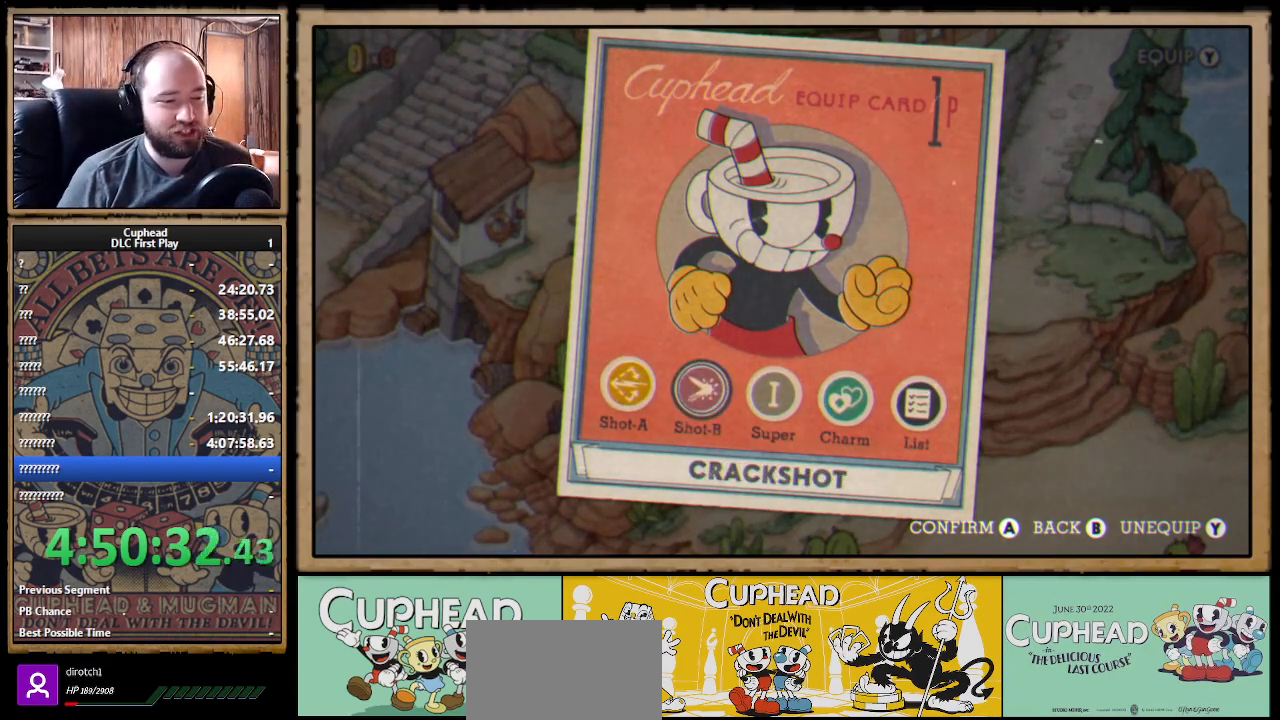
{"buttons": [], "left_stick": "center", "right_stick": "center", "events": []}
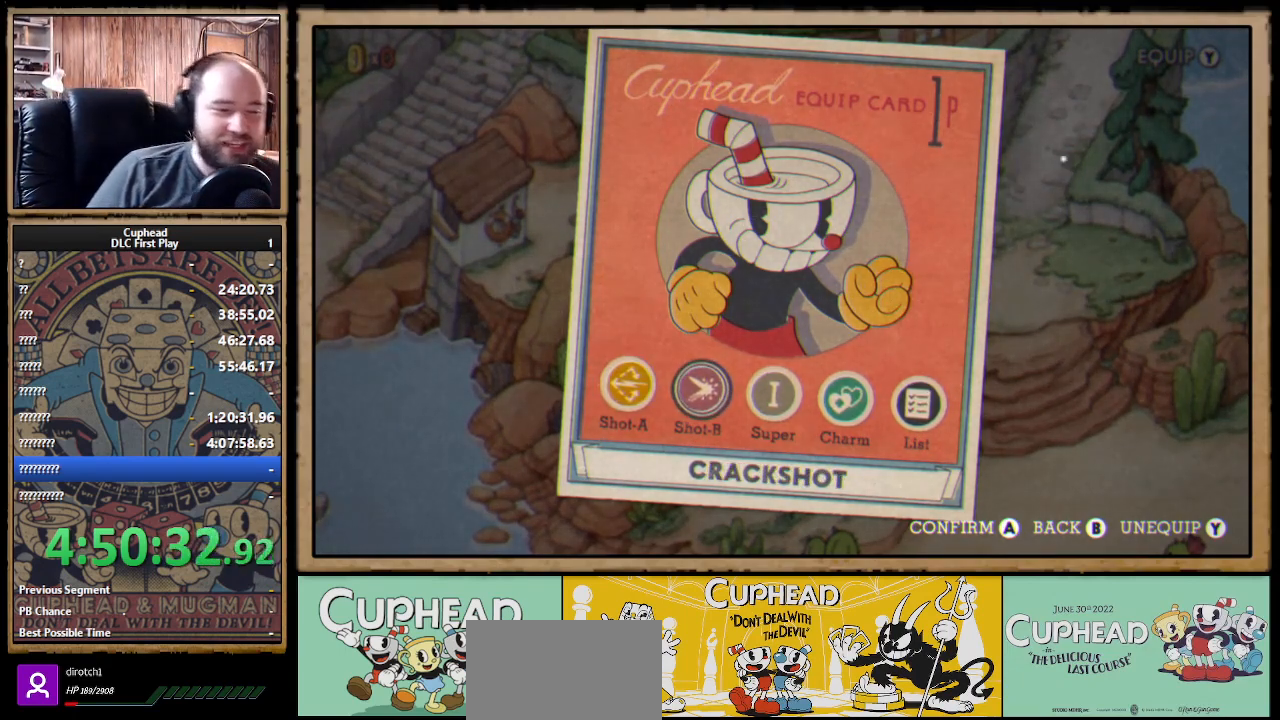
{"buttons": [], "left_stick": "center", "right_stick": "center", "events": []}
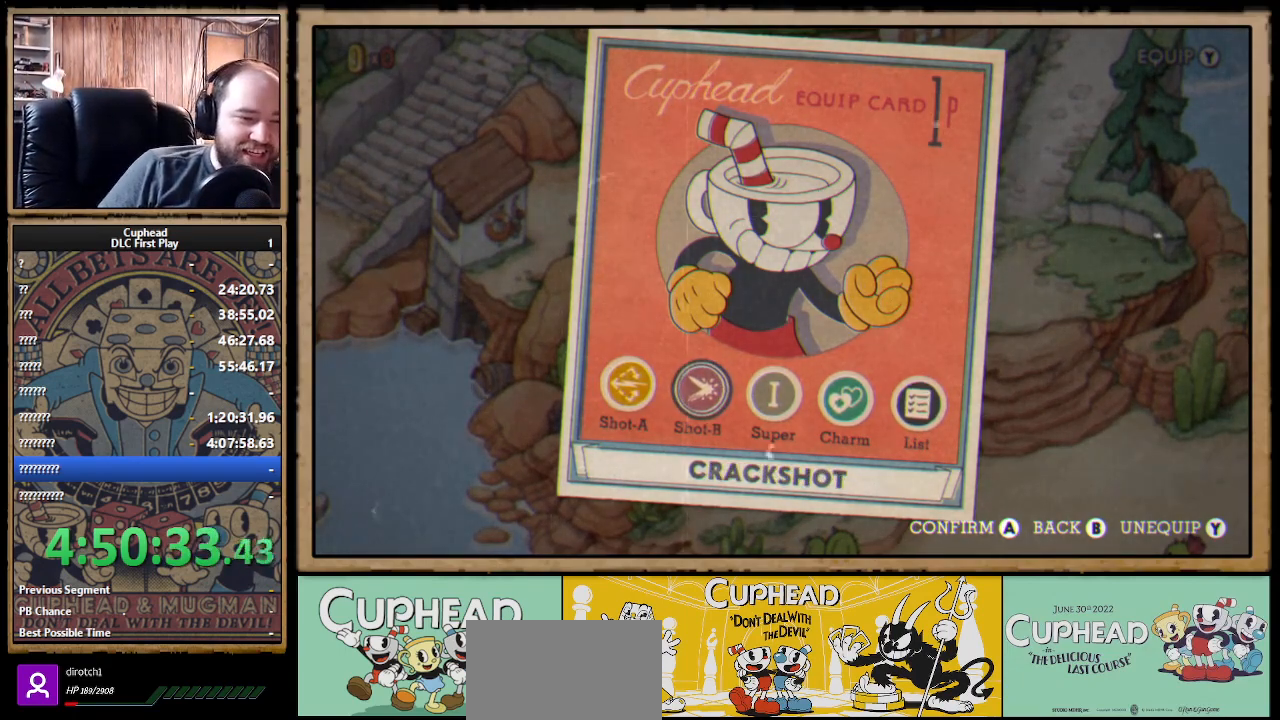
{"buttons": [], "left_stick": "center", "right_stick": "center", "events": []}
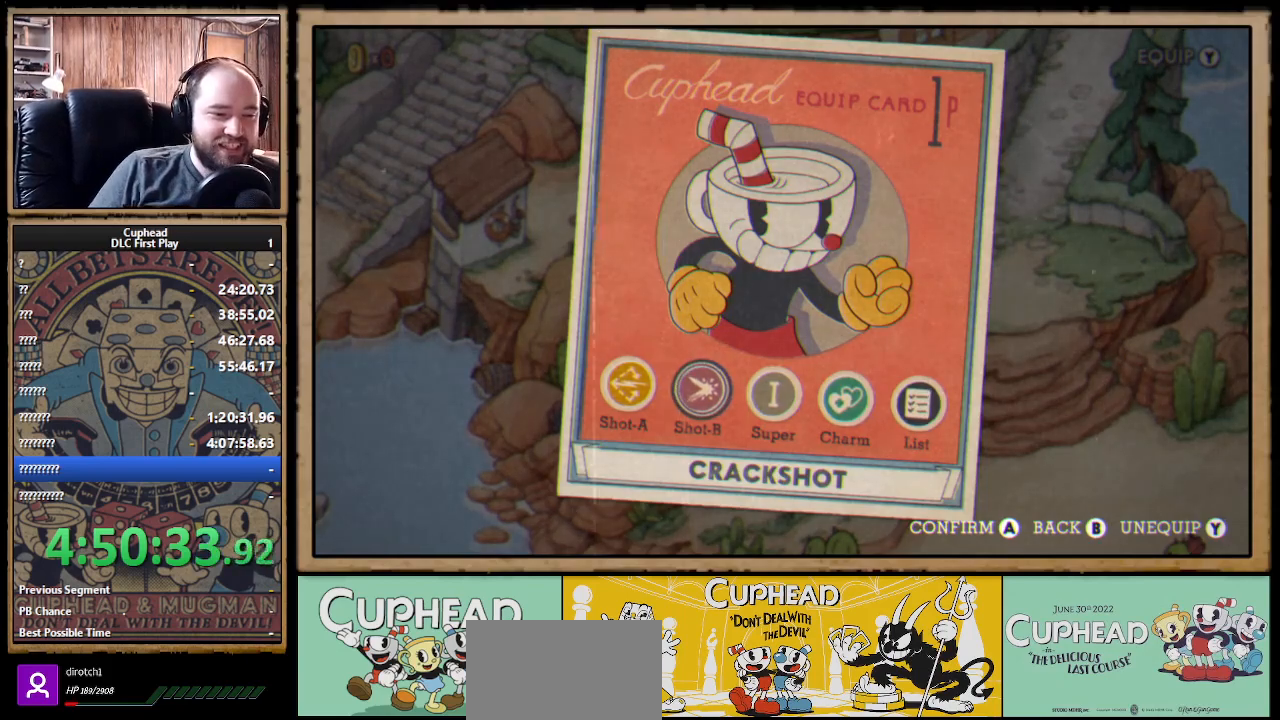
{"buttons": [], "left_stick": "center", "right_stick": "center", "events": []}
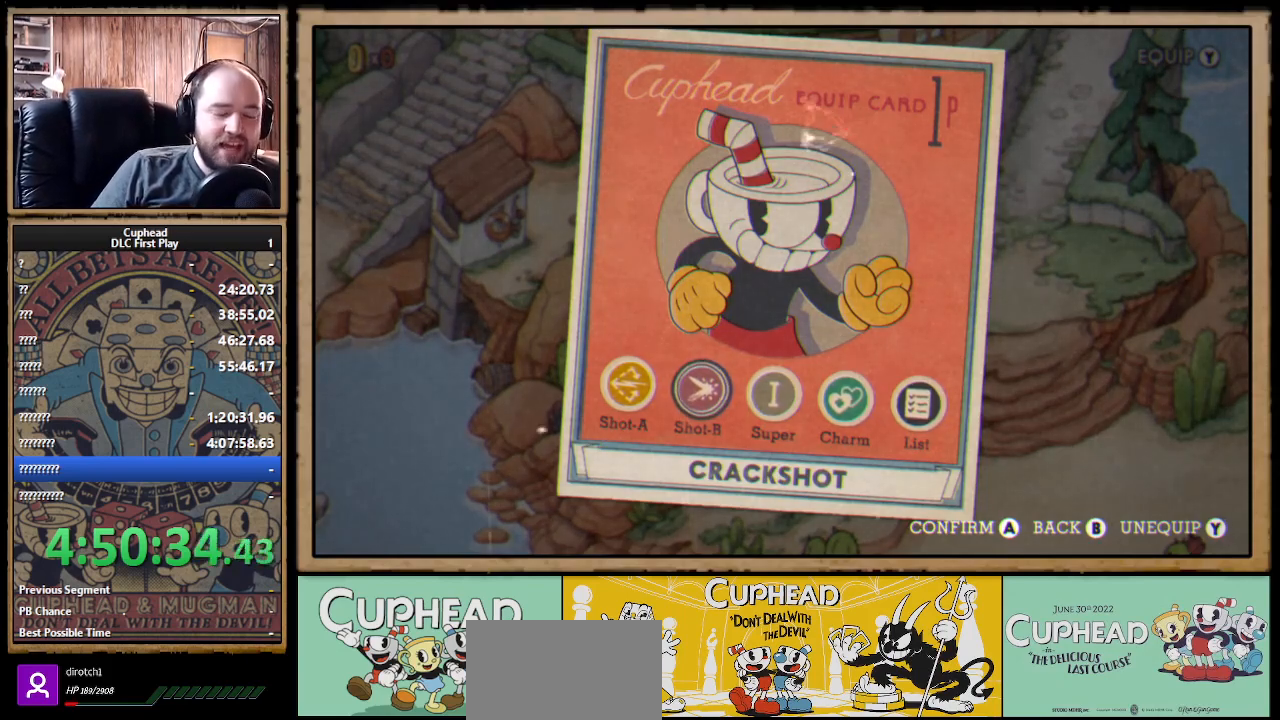
{"buttons": [], "left_stick": "center", "right_stick": "center", "events": []}
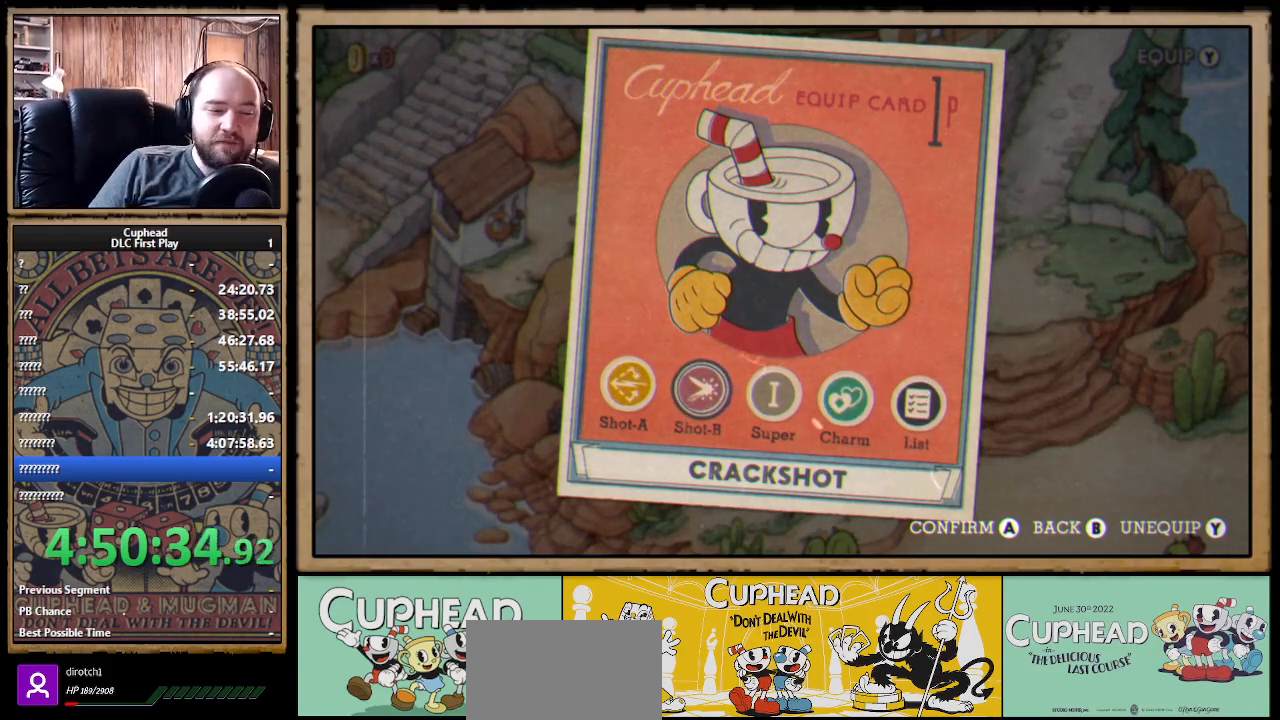
{"buttons": [], "left_stick": "center", "right_stick": "center", "events": []}
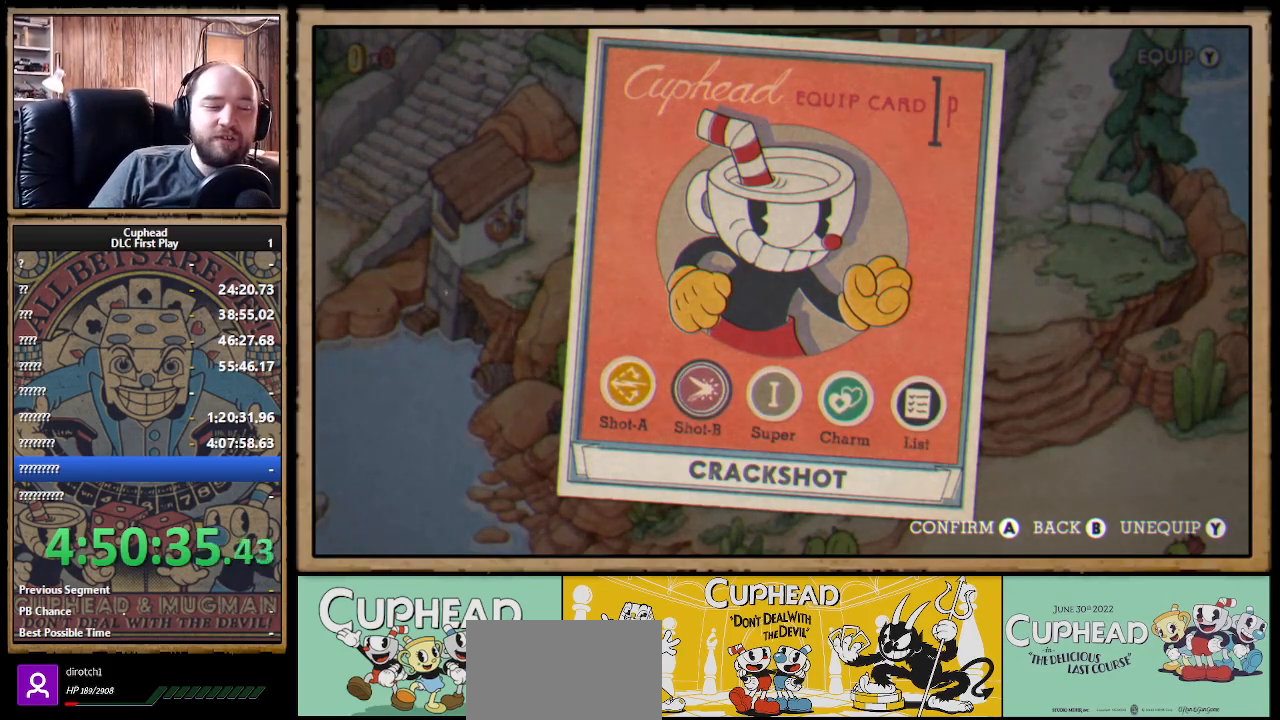
{"buttons": [], "left_stick": "center", "right_stick": "center", "events": []}
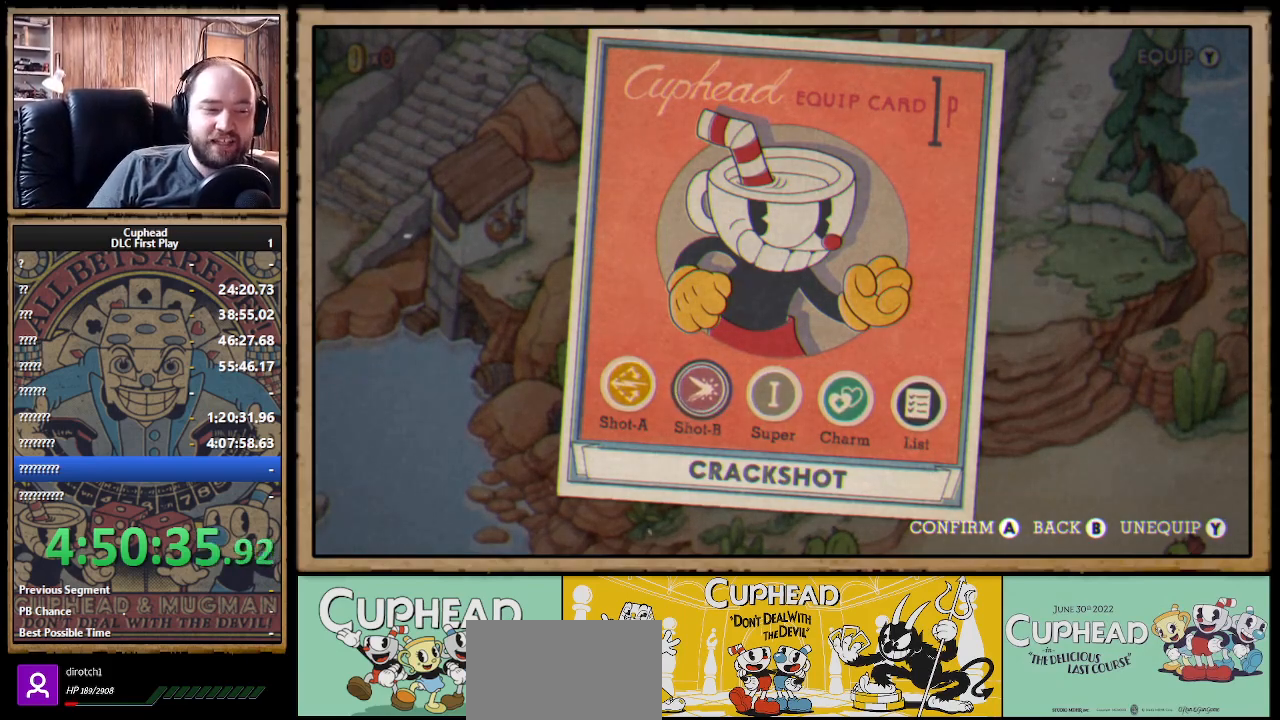
{"buttons": [], "left_stick": "center", "right_stick": "center", "events": []}
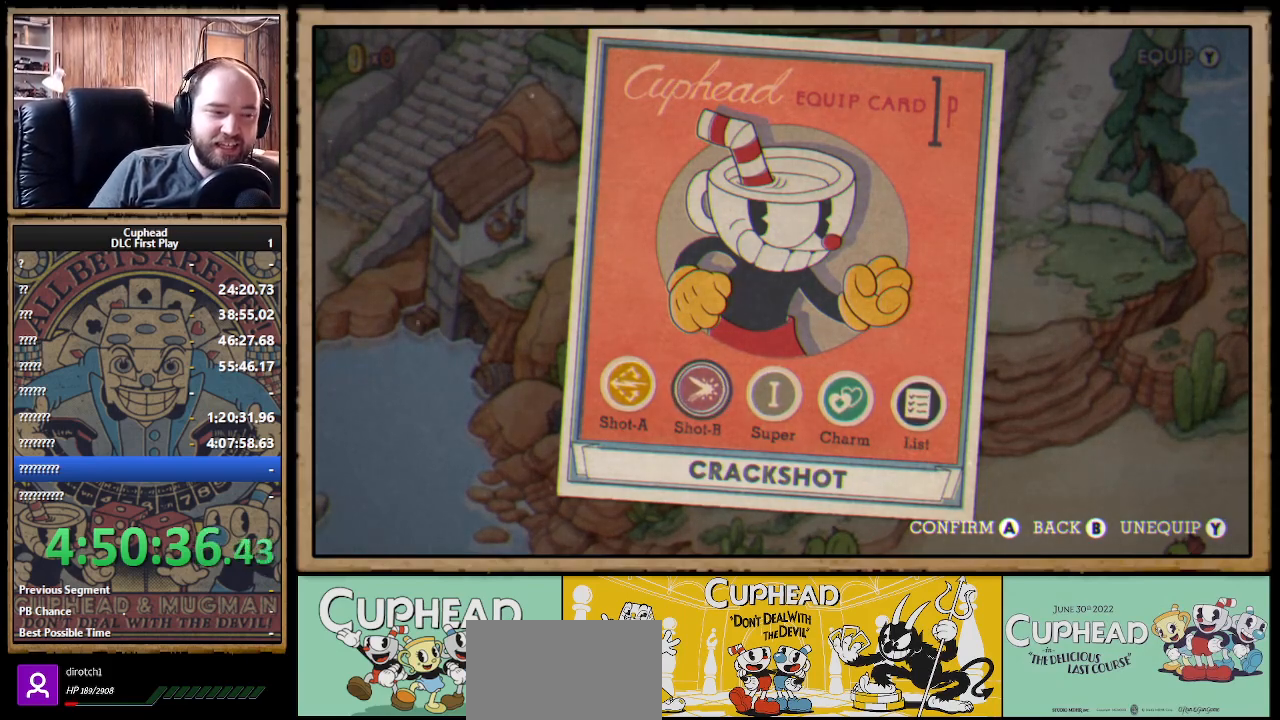
{"buttons": [], "left_stick": "center", "right_stick": "center", "events": []}
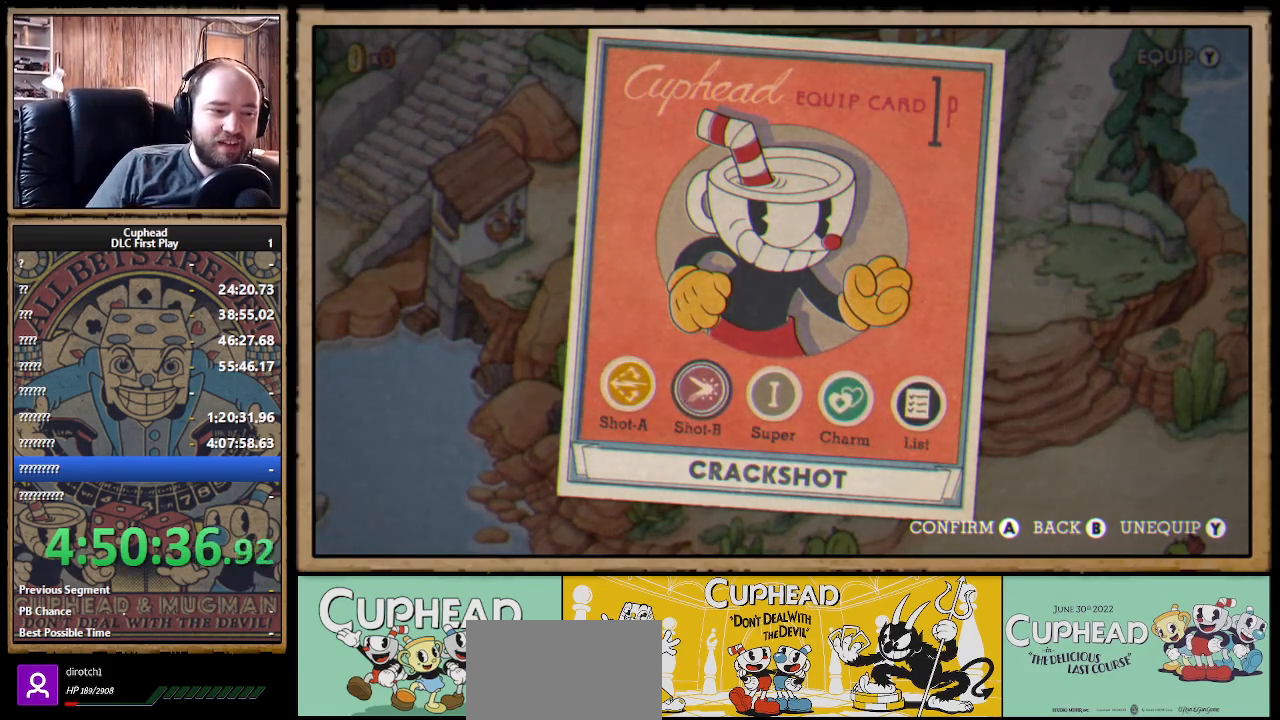
{"buttons": ["DPAD_LEFT"], "left_stick": "center", "right_stick": "center", "events": [[50, "DPAD_LEFT", "down"], [167, "DPAD_LEFT", "up"], [200, "DPAD_RIGHT", "down"], [267, "DPAD_UP", "down"], [283, "DPAD_RIGHT", "up"], [300, "DPAD_UP", "up"], [317, "DPAD_LEFT", "down"], [383, "DPAD_DOWN", "down"], [450, "DPAD_DOWN", "up"]]}
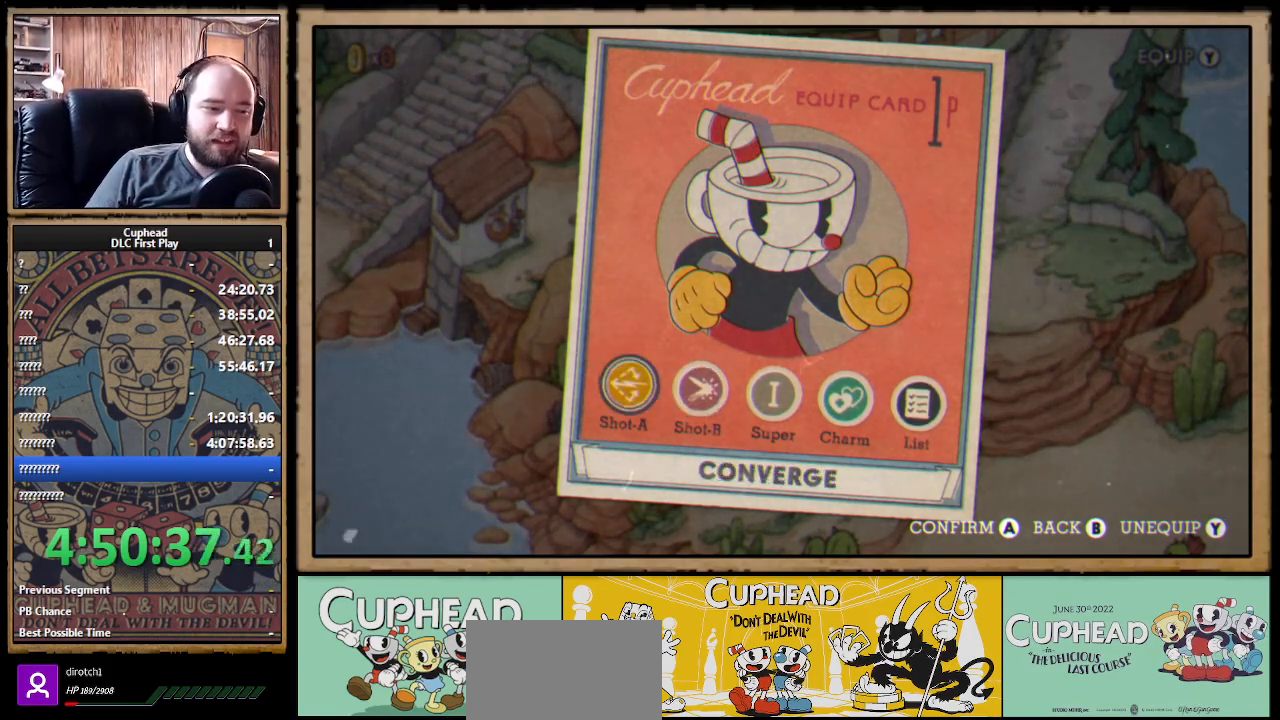
{"buttons": ["DPAD_DOWN", "DPAD_LEFT"], "left_stick": "center", "right_stick": "center"}
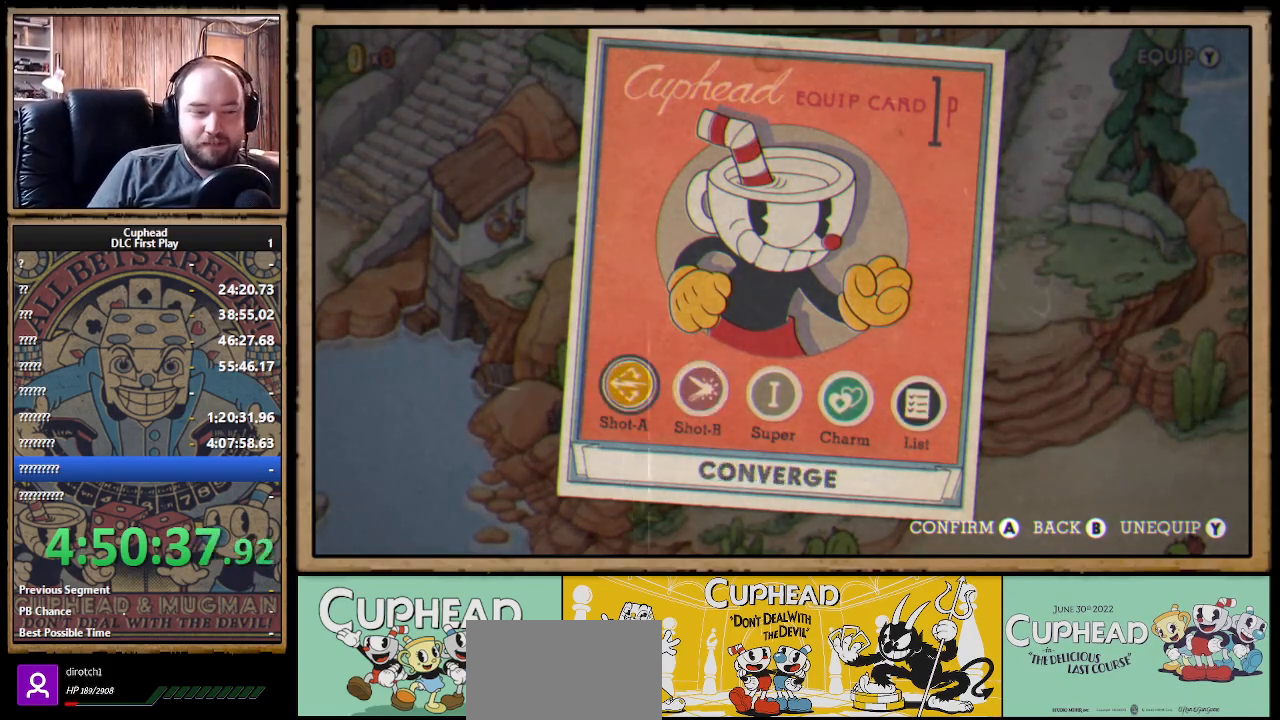
{"buttons": [], "left_stick": "center", "right_stick": "center", "events": [[83, "DPAD_LEFT", "up"], [117, "DPAD_DOWN", "up"], [317, "DPAD_LEFT", "down"], [367, "DPAD_LEFT", "up"], [417, "DPAD_RIGHT", "down"], [483, "DPAD_RIGHT", "up"]]}
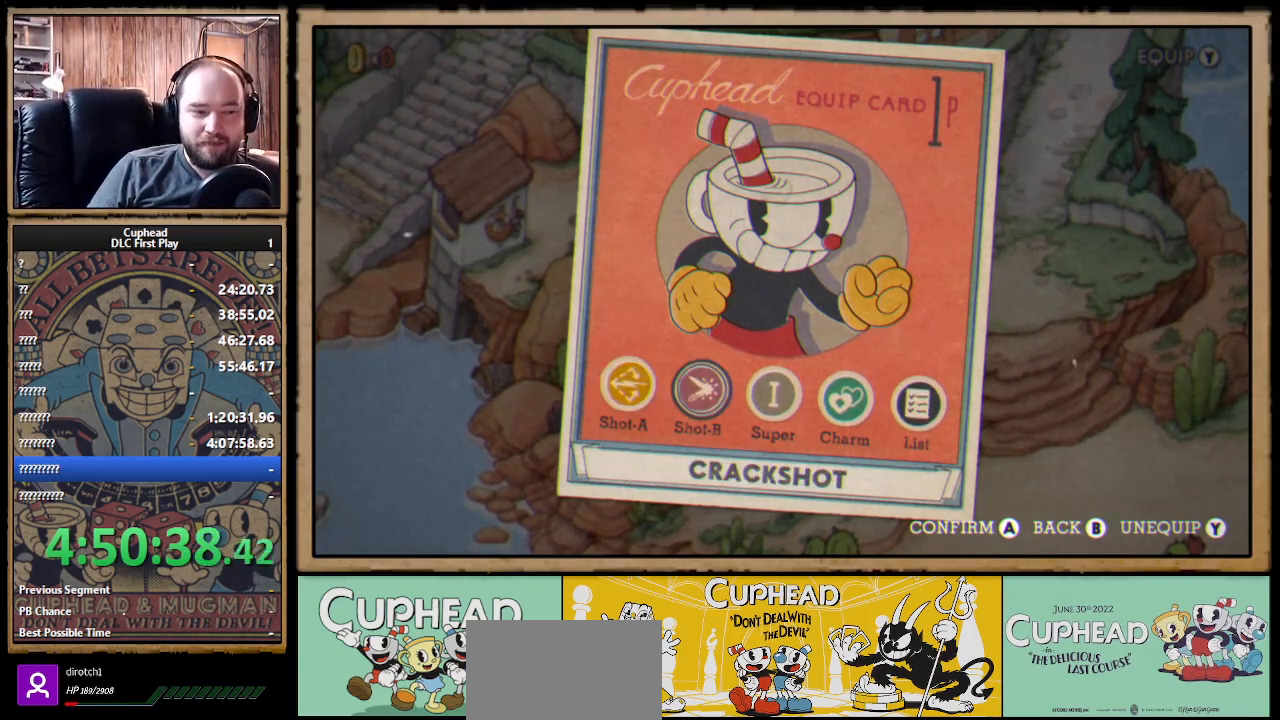
{"buttons": [], "left_stick": "center", "right_stick": "center", "events": [[283, "DPAD_LEFT", "down"], [433, "DPAD_LEFT", "up"]]}
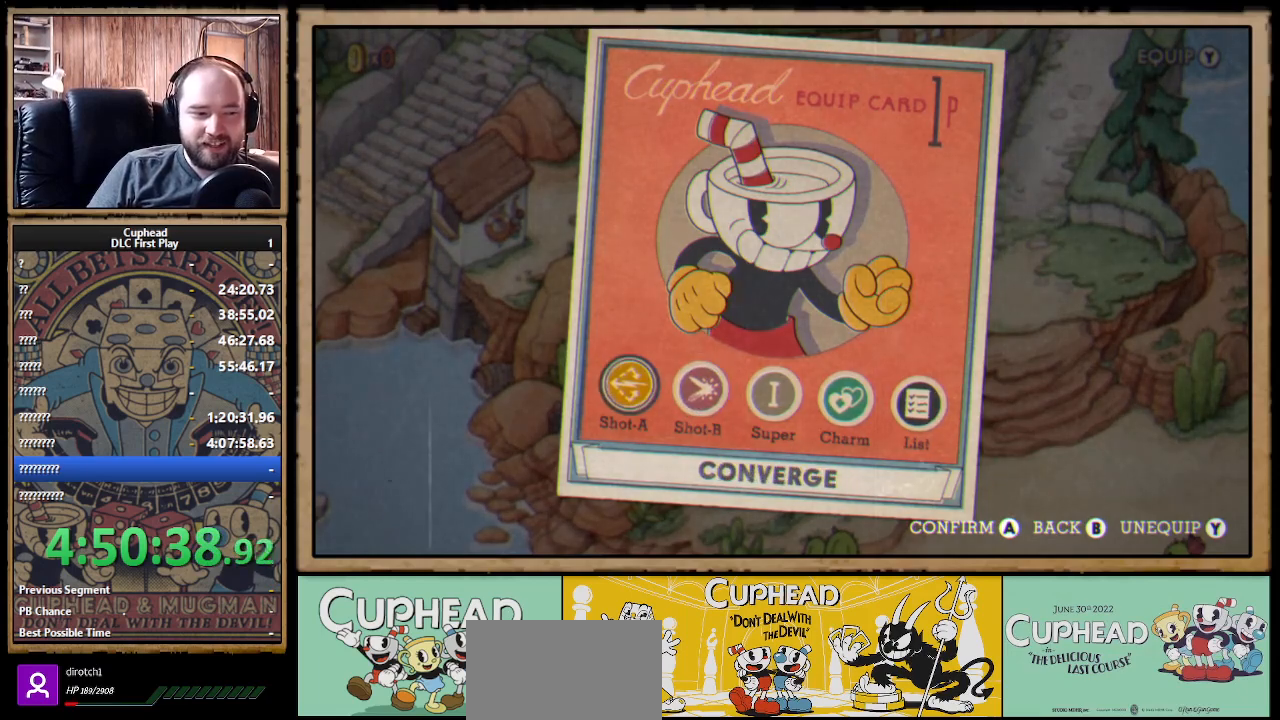
{"buttons": [], "left_stick": "center", "right_stick": "center", "events": []}
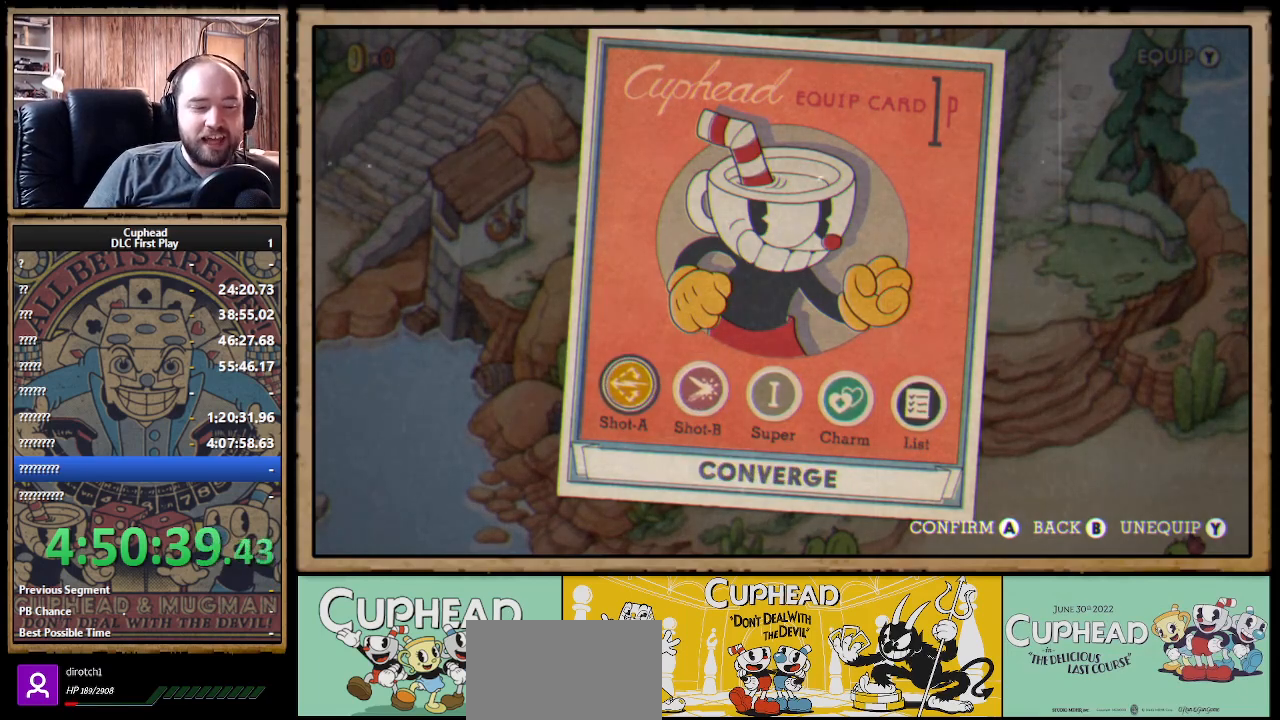
{"buttons": ["DPAD_LEFT"], "left_stick": "center", "right_stick": "center", "events": [[183, "DPAD_RIGHT", "down"], [300, "DPAD_RIGHT", "up"], [400, "DPAD_LEFT", "down"]]}
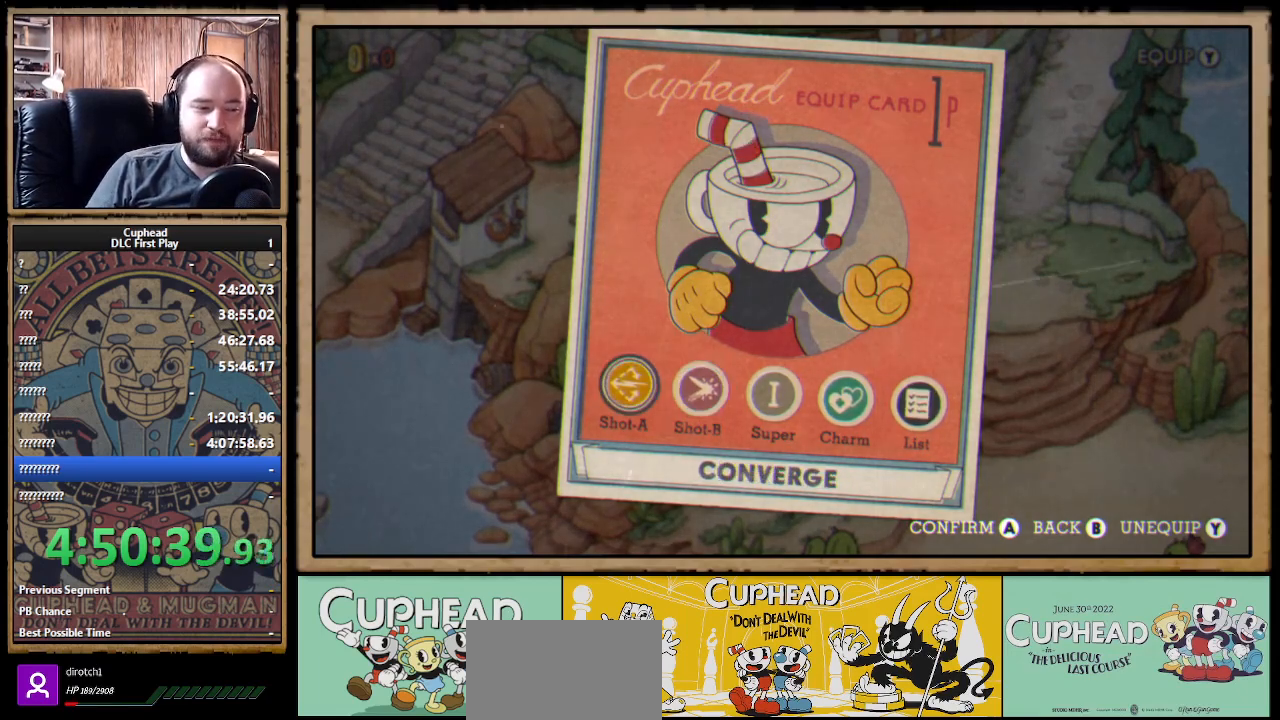
{"buttons": ["DPAD_LEFT"], "left_stick": "center", "right_stick": "center", "events": [[33, "DPAD_LEFT", "up"], [83, "DPAD_RIGHT", "down"], [200, "DPAD_RIGHT", "up"], [250, "DPAD_LEFT", "down"], [333, "DPAD_LEFT", "up"], [350, "DPAD_DOWN", "down"], [367, "DPAD_RIGHT", "down"], [383, "DPAD_DOWN", "up"], [450, "DPAD_RIGHT", "up"], [500, "DPAD_LEFT", "down"]]}
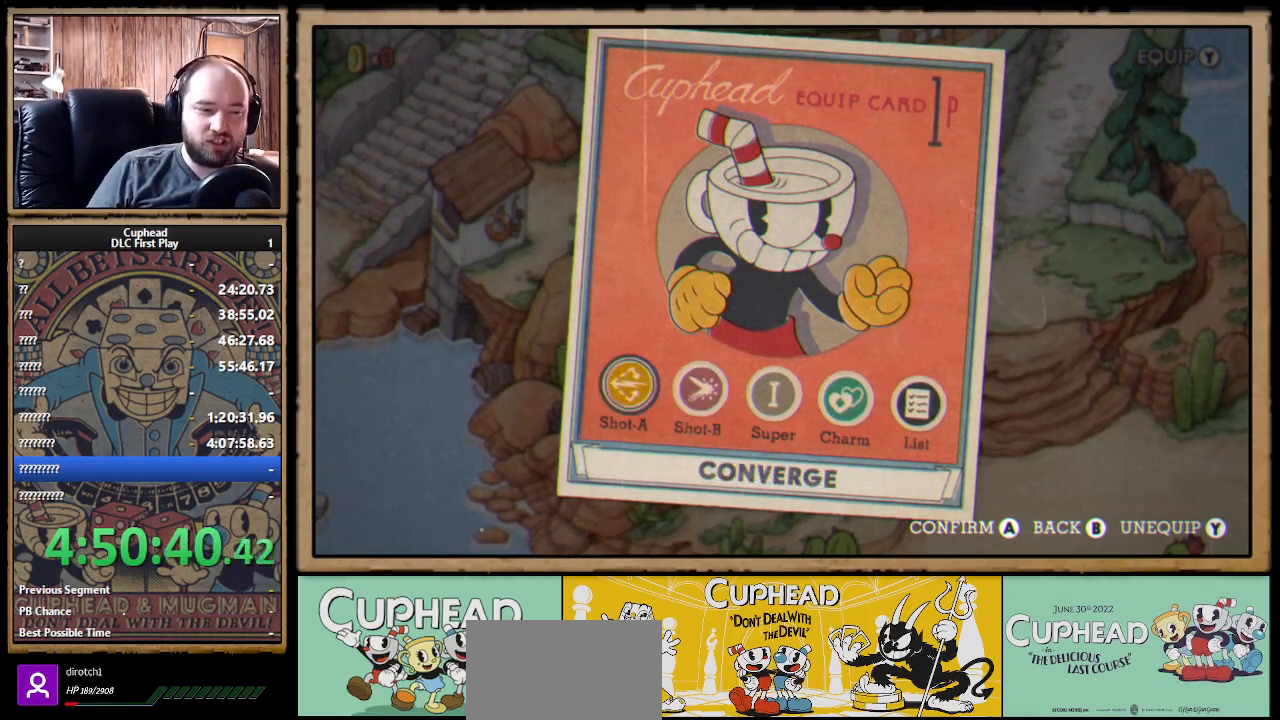
{"buttons": [], "left_stick": "center", "right_stick": "center", "events": [[83, "DPAD_LEFT", "up"], [150, "DPAD_RIGHT", "down"], [200, "DPAD_RIGHT", "up"]]}